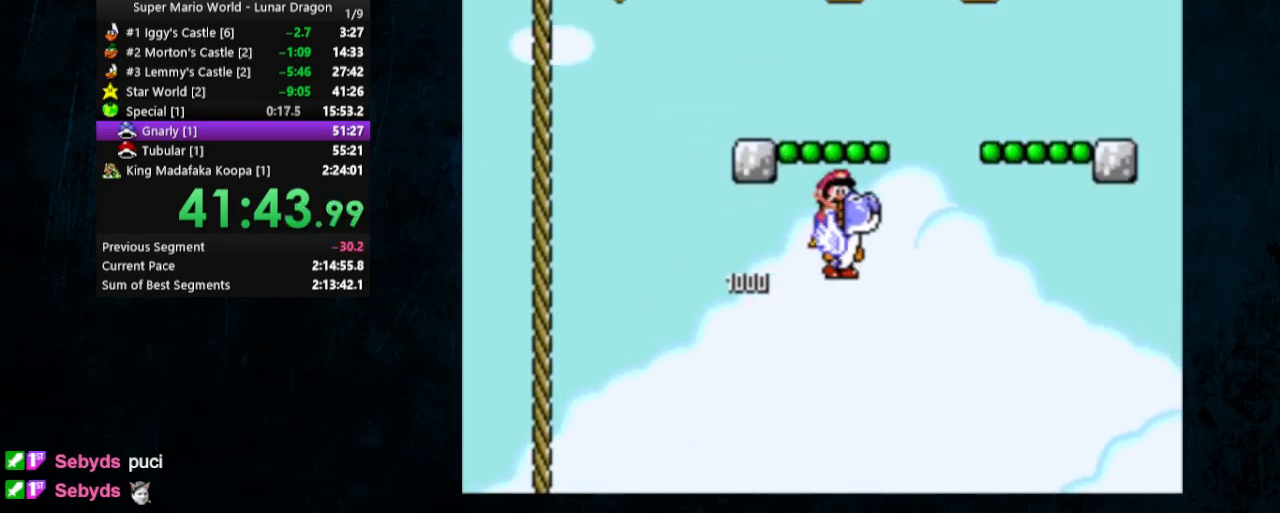
Gameplay with a controller (Nintendo layout); each line is a JSON object with the inputs held at the frame after it. "events" lists button and stick changes between this image and that frame as [ms after this image, input, new state], when the widget could be followed in between. Not read: L1 L3 R1 R3.
{"buttons": ["B", "Y", "DPAD_UP", "DPAD_LEFT"], "events": [[167, "DPAD_LEFT", "up"], [167, "DPAD_RIGHT", "down"], [300, "DPAD_RIGHT", "up"], [467, "DPAD_LEFT", "down"], [500, "DPAD_UP", "down"]]}
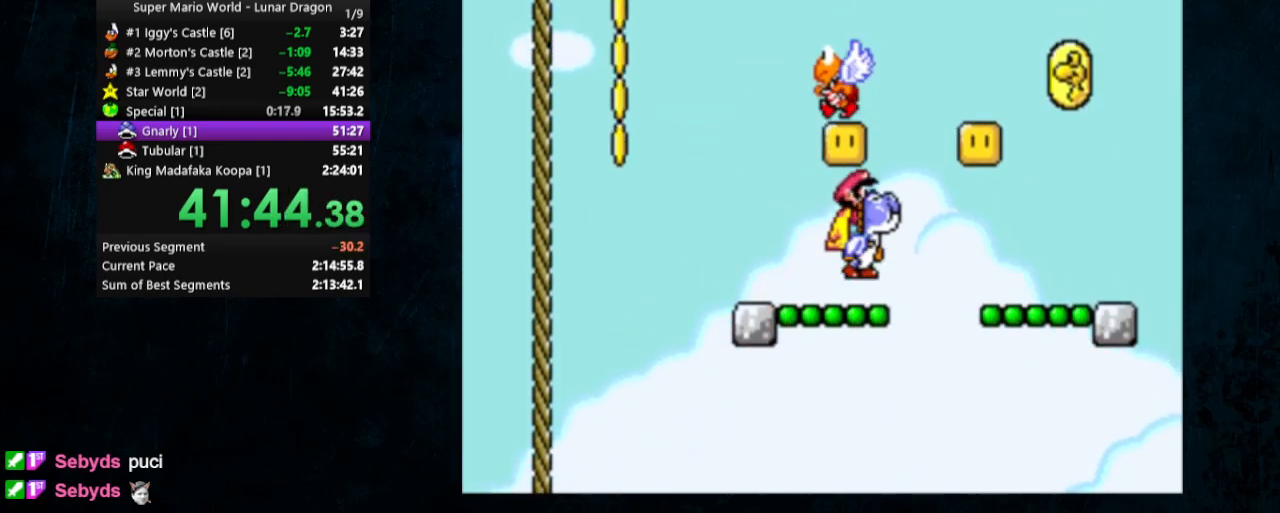
{"buttons": ["B", "Y", "DPAD_UP", "DPAD_LEFT"], "events": [[100, "DPAD_LEFT", "up"], [100, "DPAD_UP", "up"], [133, "DPAD_RIGHT", "down"], [133, "DPAD_UP", "down"], [233, "DPAD_UP", "up"], [367, "DPAD_RIGHT", "up"], [367, "DPAD_UP", "down"], [400, "DPAD_LEFT", "down"]]}
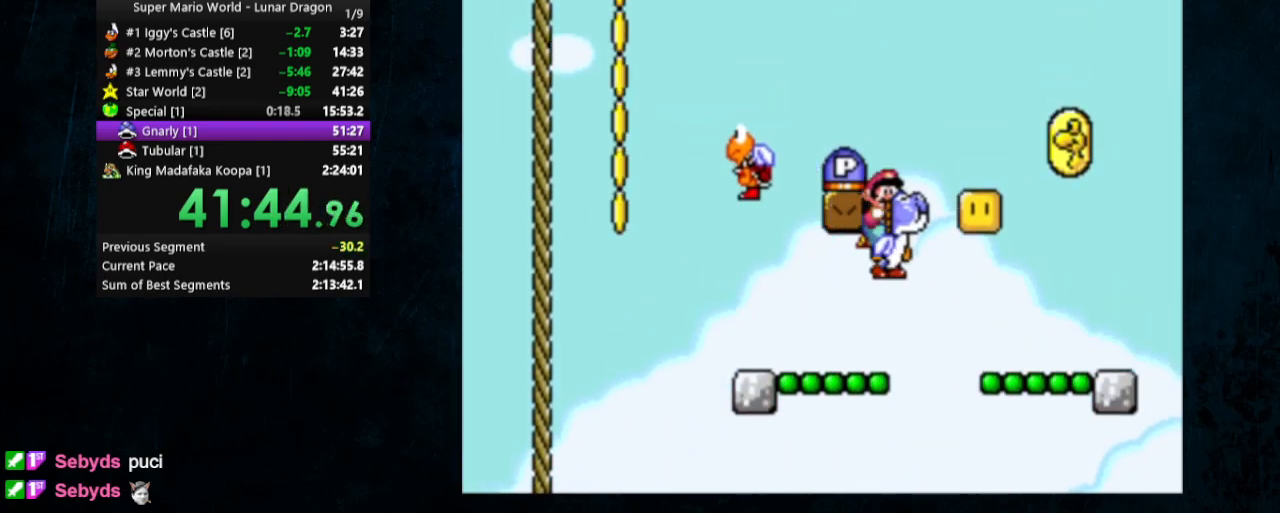
{"buttons": ["Y", "DPAD_RIGHT"], "events": [[200, "B", "up"], [400, "DPAD_LEFT", "up"], [400, "DPAD_UP", "up"], [433, "DPAD_RIGHT", "down"]]}
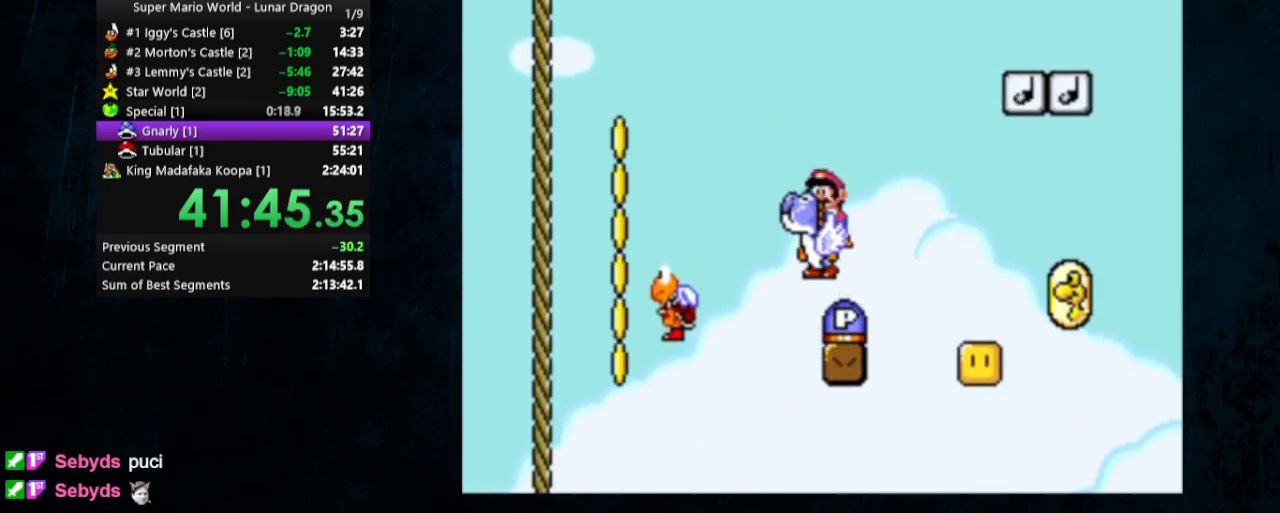
{"buttons": ["Y", "DPAD_RIGHT"], "events": [[367, "B", "down"], [500, "B", "up"]]}
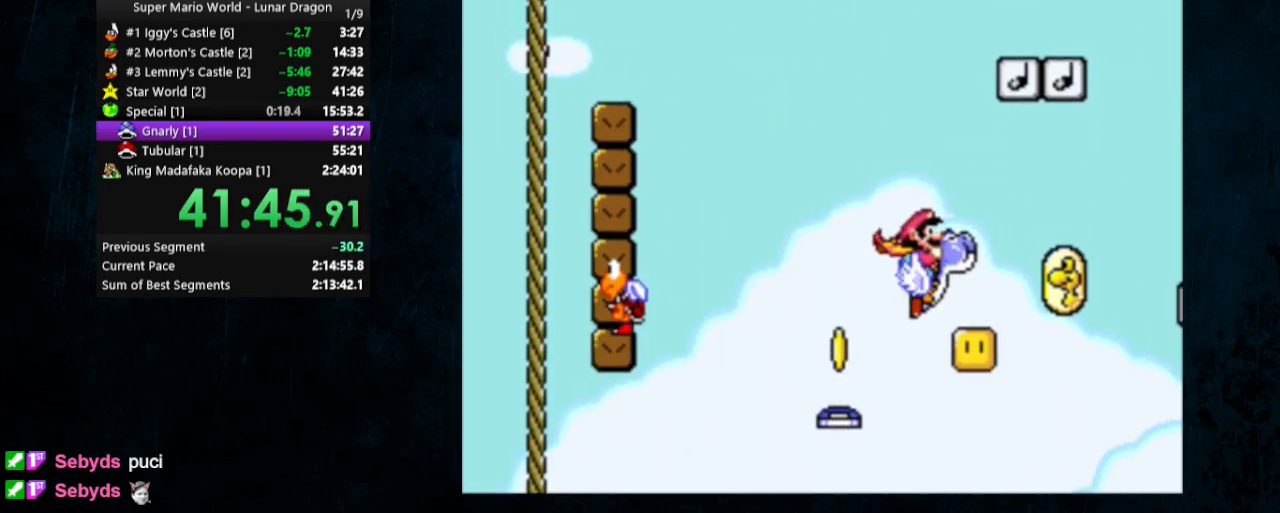
{"buttons": ["Y", "DPAD_UP", "DPAD_LEFT"], "events": [[367, "DPAD_RIGHT", "up"], [367, "DPAD_UP", "down"], [400, "DPAD_LEFT", "down"]]}
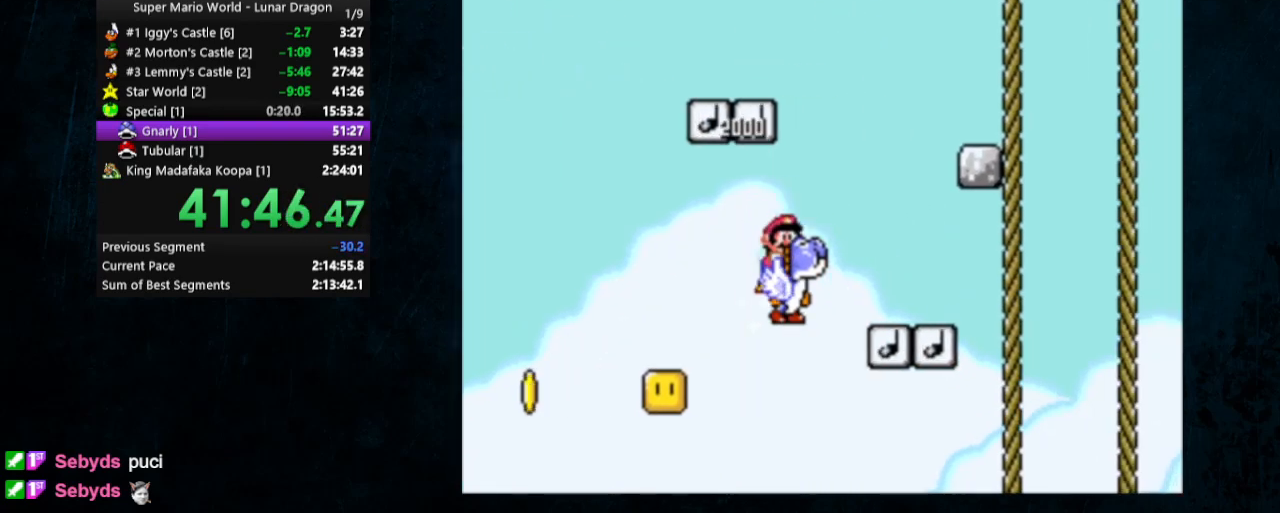
{"buttons": ["B", "Y", "DPAD_UP", "DPAD_RIGHT"], "events": [[133, "B", "down"], [167, "DPAD_LEFT", "up"], [167, "DPAD_RIGHT", "down"]]}
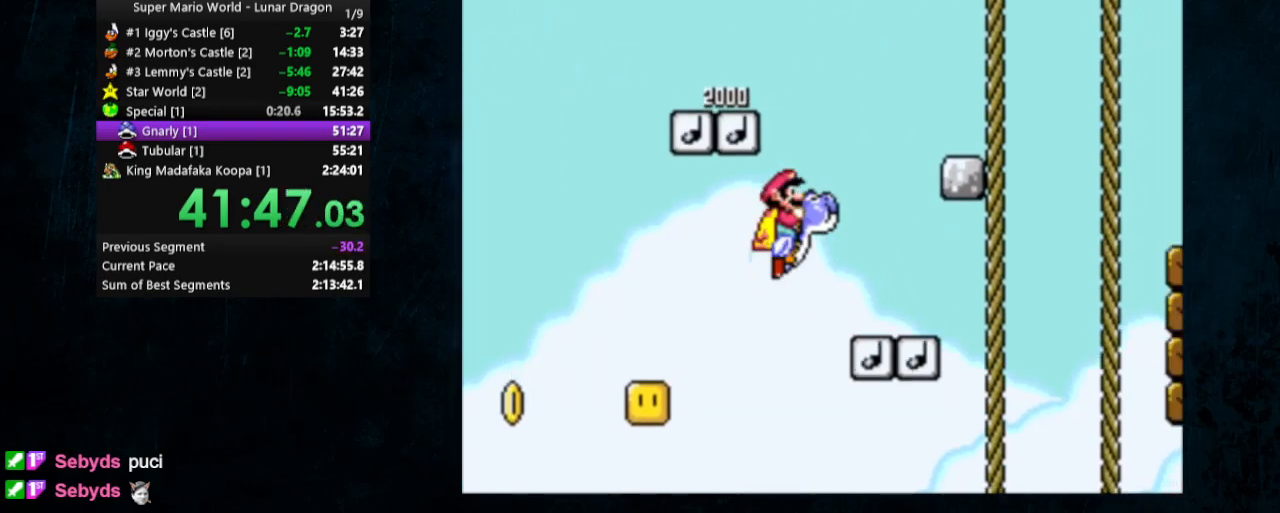
{"buttons": ["B", "Y", "DPAD_UP", "DPAD_LEFT"], "events": [[67, "DPAD_RIGHT", "up"], [100, "DPAD_LEFT", "down"]]}
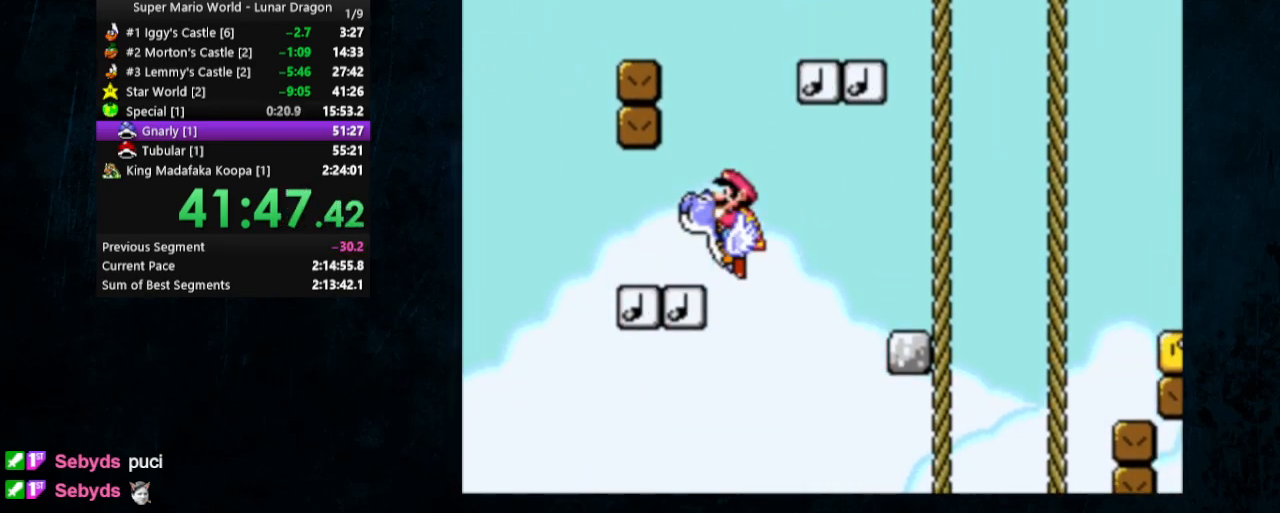
{"buttons": ["B", "Y", "DPAD_UP", "DPAD_RIGHT"], "events": [[67, "DPAD_LEFT", "up"], [67, "DPAD_RIGHT", "down"], [300, "DPAD_RIGHT", "up"], [333, "DPAD_LEFT", "down"], [467, "DPAD_LEFT", "up"], [467, "DPAD_RIGHT", "down"]]}
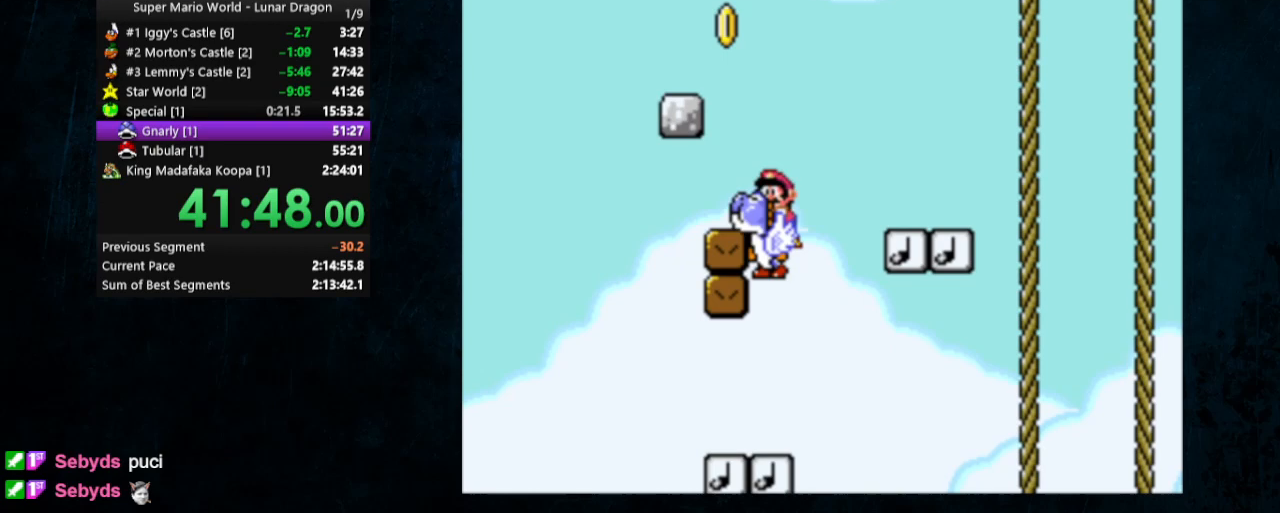
{"buttons": ["B", "Y", "DPAD_UP", "DPAD_LEFT"], "events": [[400, "DPAD_RIGHT", "up"], [467, "DPAD_LEFT", "down"]]}
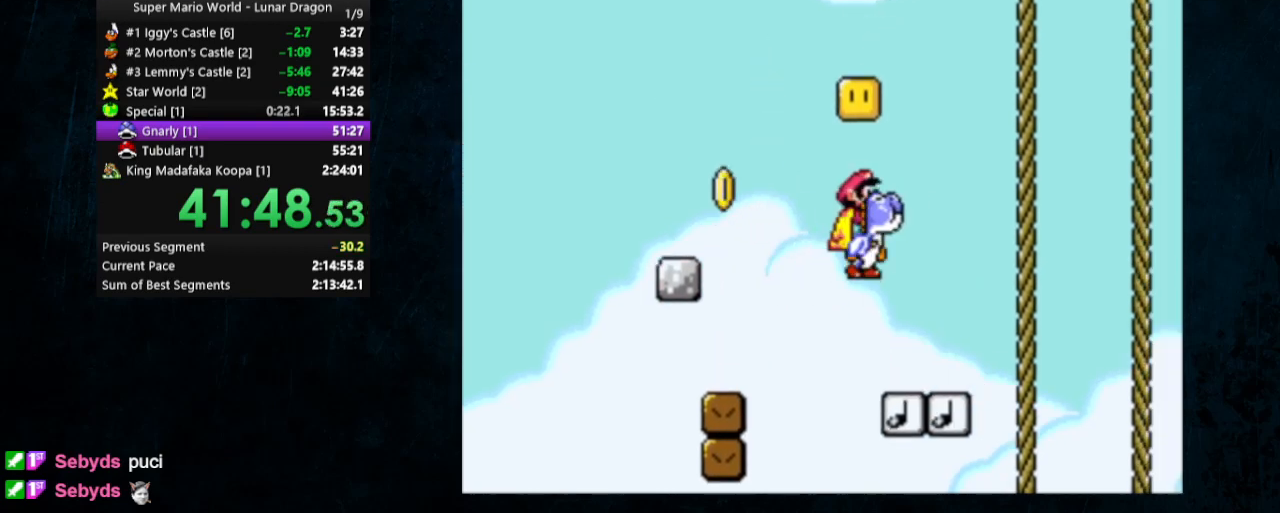
{"buttons": ["B", "Y", "DPAD_UP", "DPAD_RIGHT"], "events": [[300, "DPAD_LEFT", "up"], [300, "DPAD_RIGHT", "down"]]}
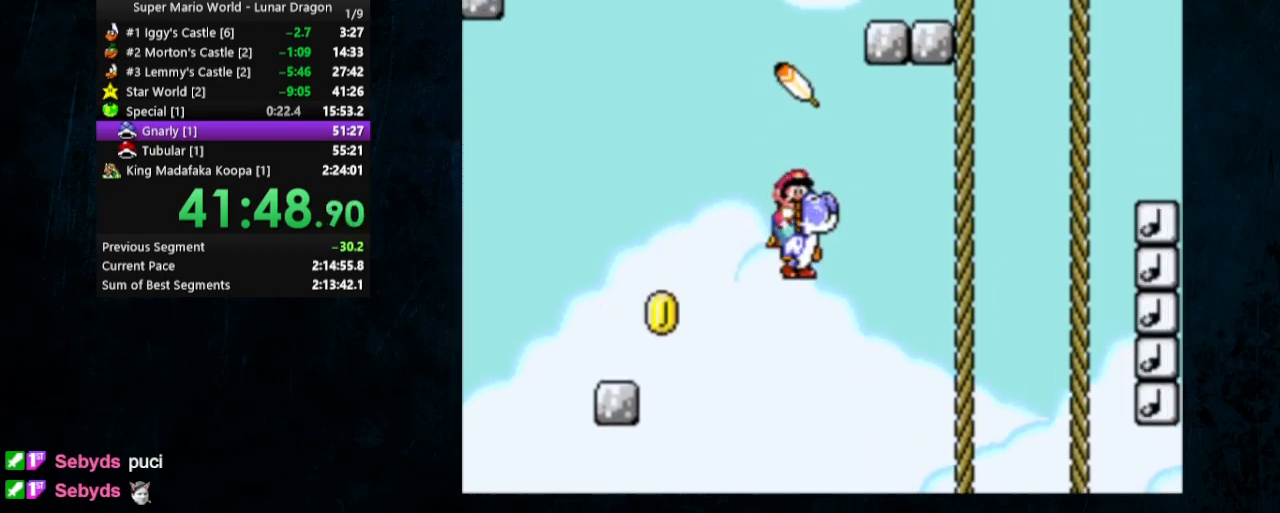
{"buttons": ["B", "Y", "DPAD_UP", "DPAD_RIGHT"], "events": [[33, "DPAD_LEFT", "down"], [33, "DPAD_RIGHT", "up"], [267, "DPAD_LEFT", "up"], [300, "DPAD_RIGHT", "down"]]}
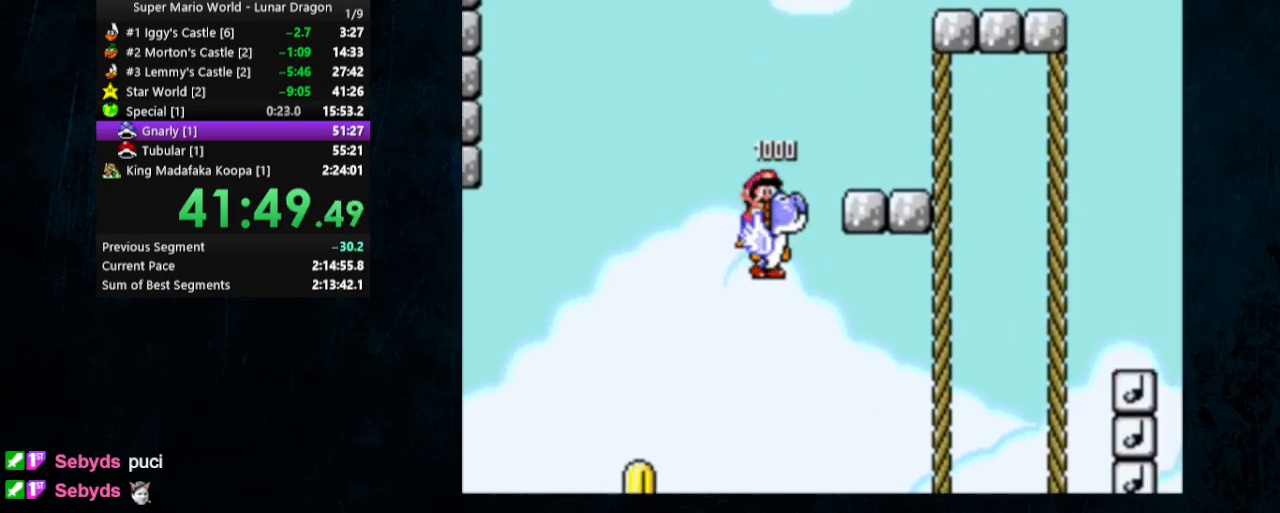
{"buttons": ["B", "Y", "DPAD_UP", "DPAD_RIGHT"], "events": [[167, "DPAD_RIGHT", "up"], [200, "DPAD_LEFT", "down"], [300, "DPAD_LEFT", "up"], [300, "DPAD_RIGHT", "down"]]}
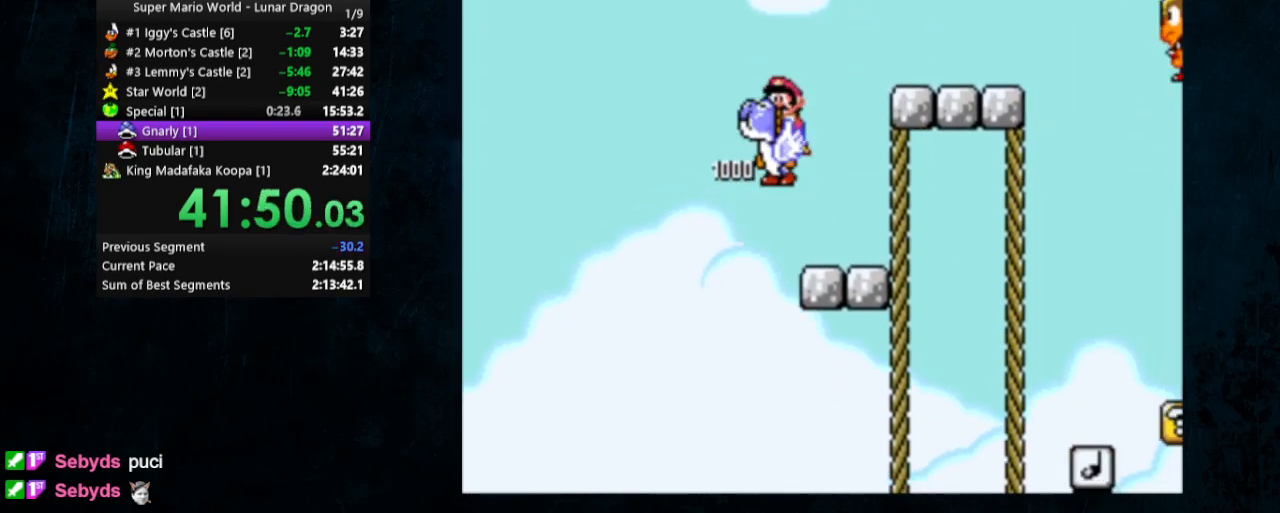
{"buttons": ["B", "Y", "DPAD_UP", "DPAD_RIGHT"], "events": []}
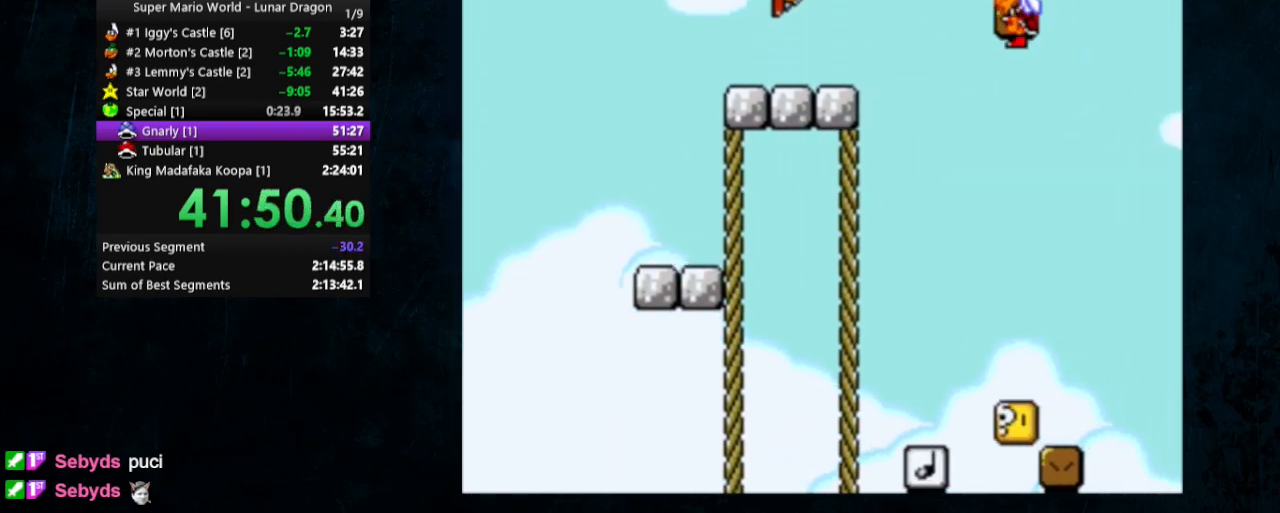
{"buttons": ["Y", "DPAD_RIGHT"], "events": [[133, "DPAD_UP", "up"], [267, "B", "up"]]}
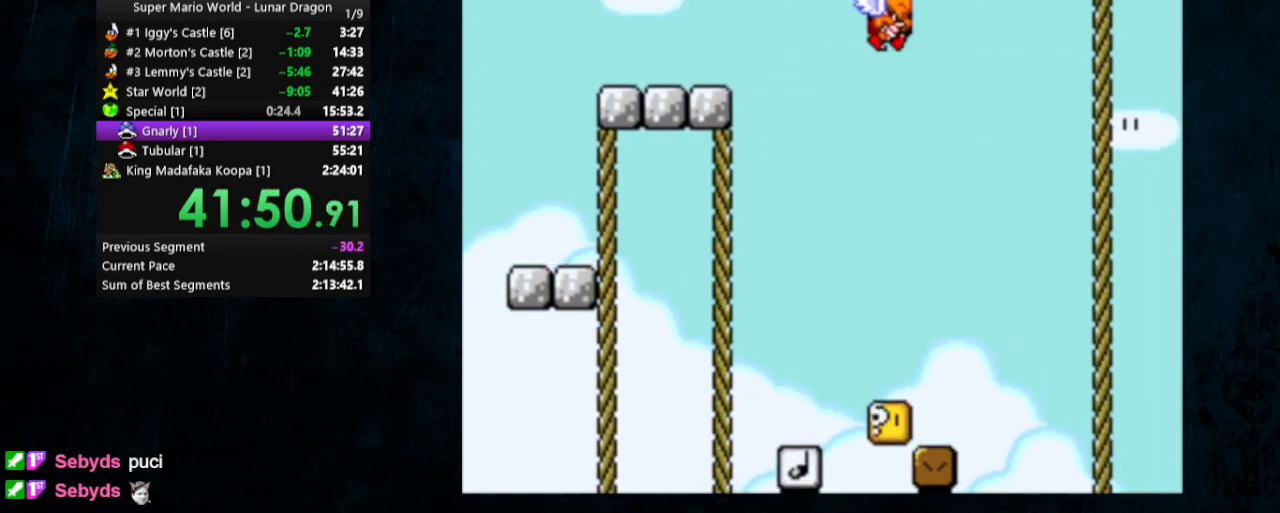
{"buttons": ["Y", "DPAD_RIGHT"], "events": []}
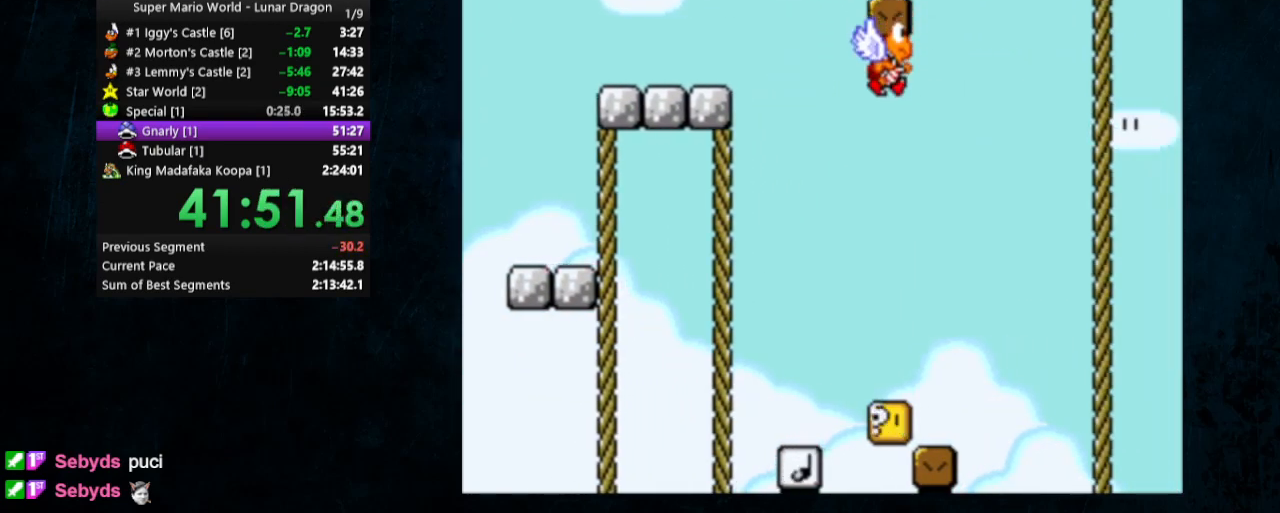
{"buttons": ["Y", "DPAD_RIGHT"], "events": [[233, "X", "down"], [300, "X", "up"]]}
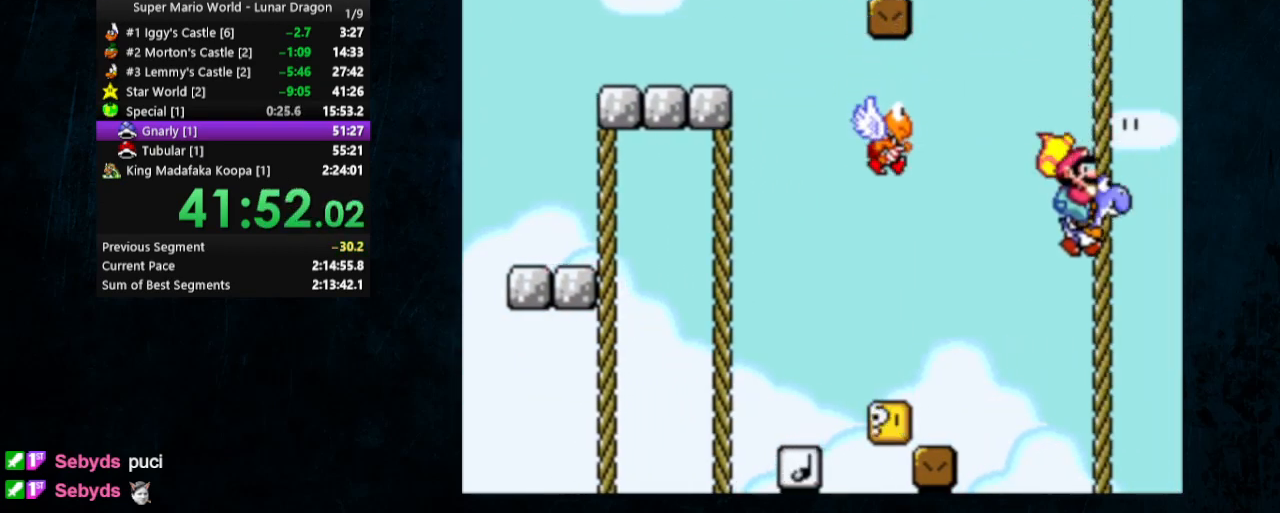
{"buttons": ["Y", "DPAD_RIGHT"], "events": []}
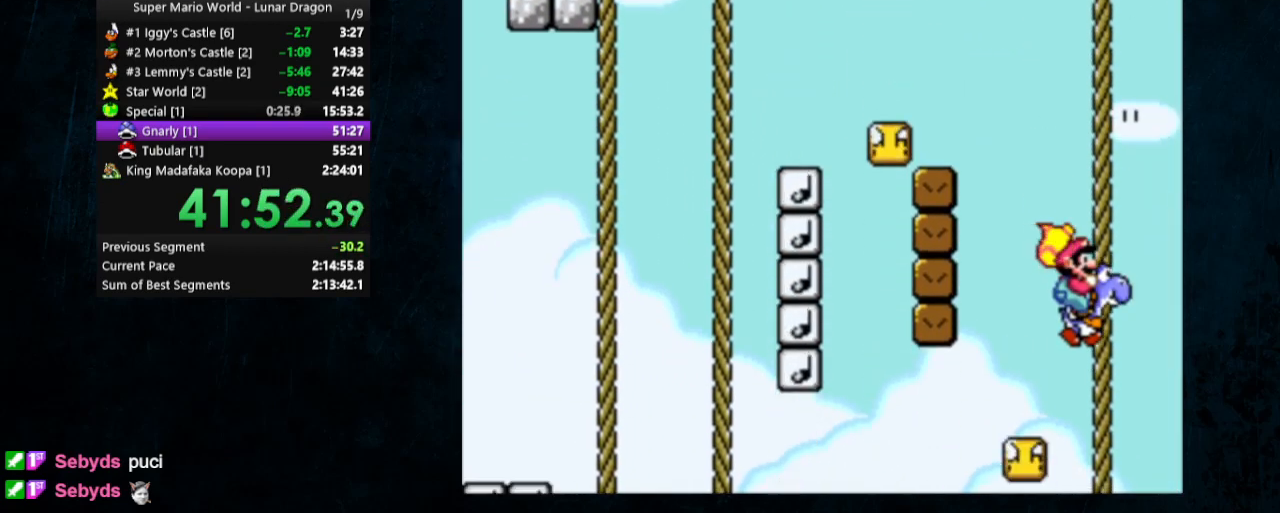
{"buttons": ["Y", "DPAD_RIGHT"], "events": []}
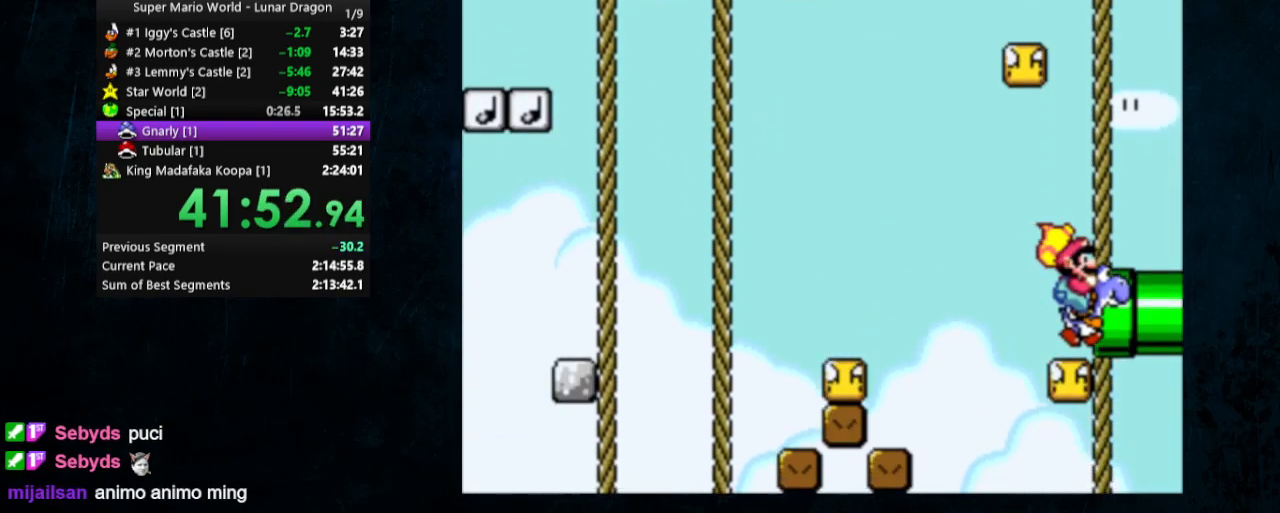
{"buttons": ["Y"], "events": [[500, "DPAD_RIGHT", "up"]]}
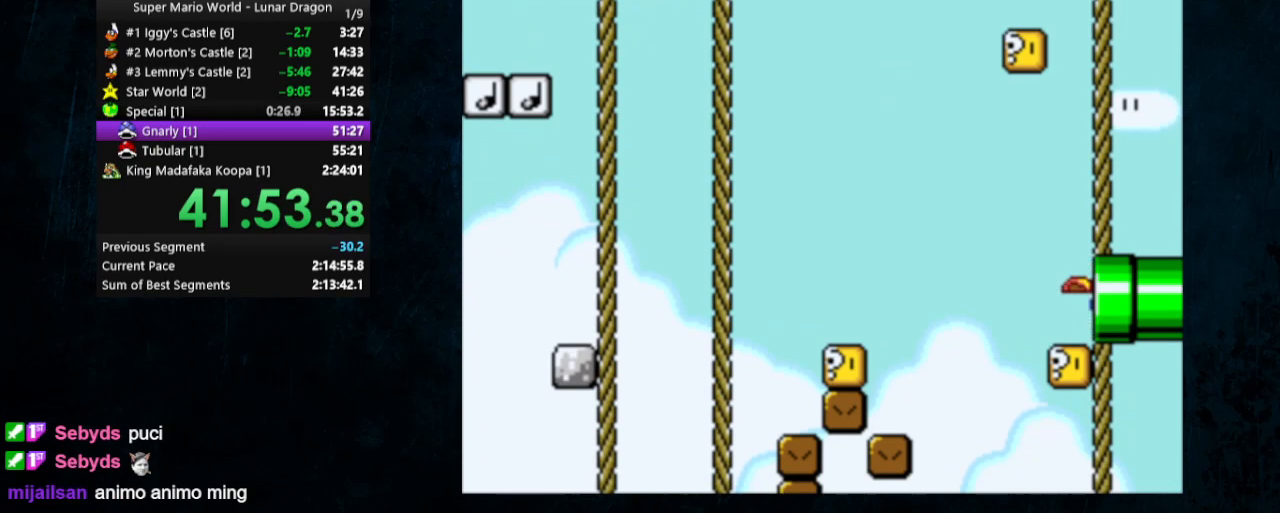
{"buttons": ["Y"], "events": []}
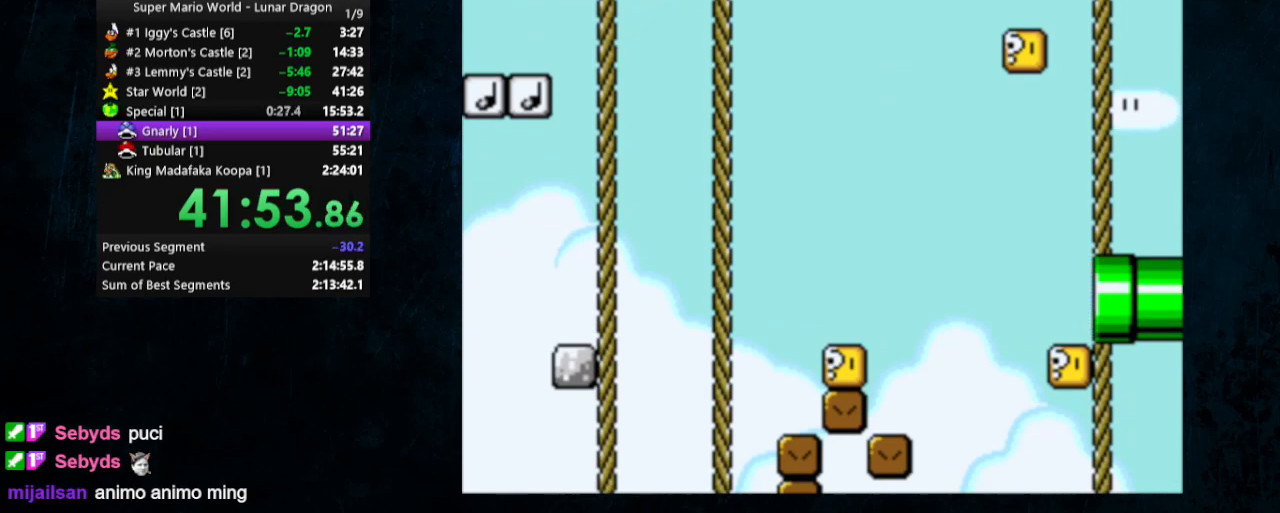
{"buttons": ["Y", "DPAD_LEFT"], "events": [[433, "DPAD_LEFT", "down"]]}
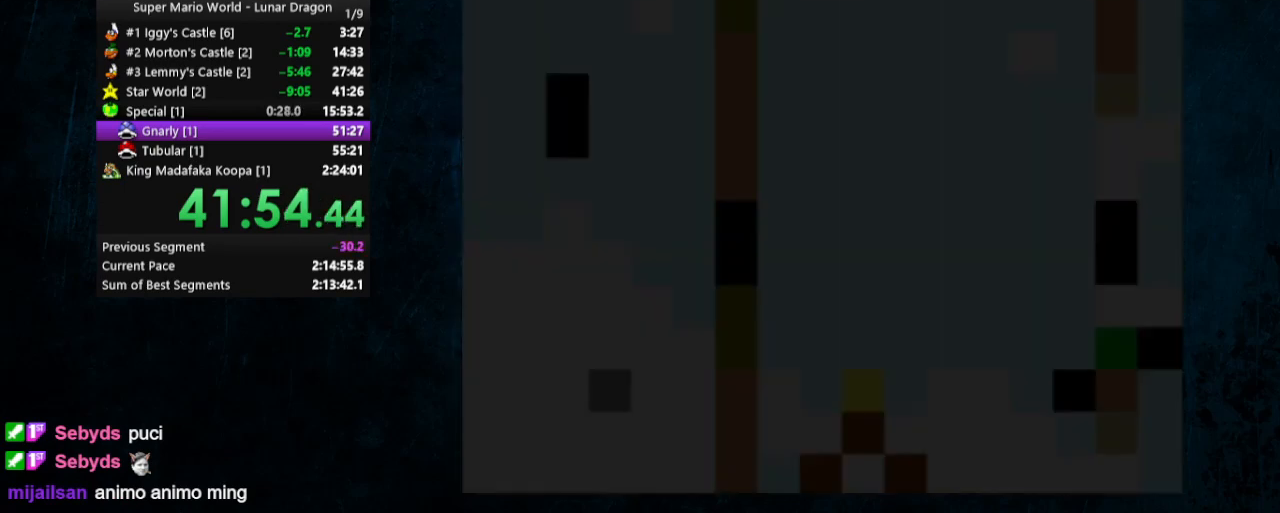
{"buttons": ["Y", "DPAD_LEFT"], "events": []}
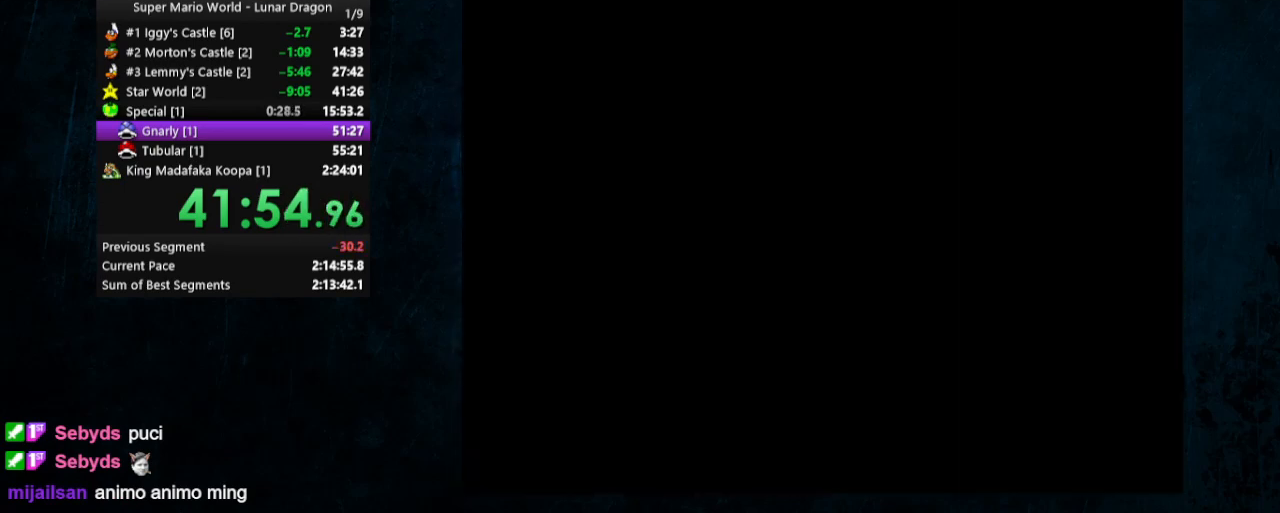
{"buttons": ["Y", "DPAD_LEFT"], "events": []}
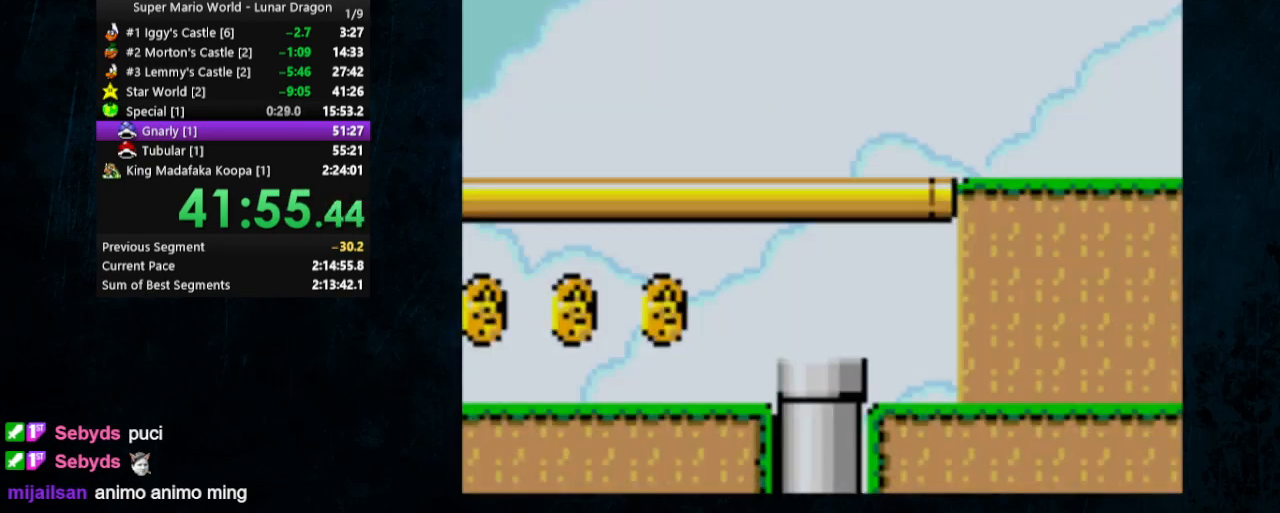
{"buttons": ["Y", "DPAD_UP", "DPAD_LEFT"], "events": [[200, "DPAD_UP", "down"]]}
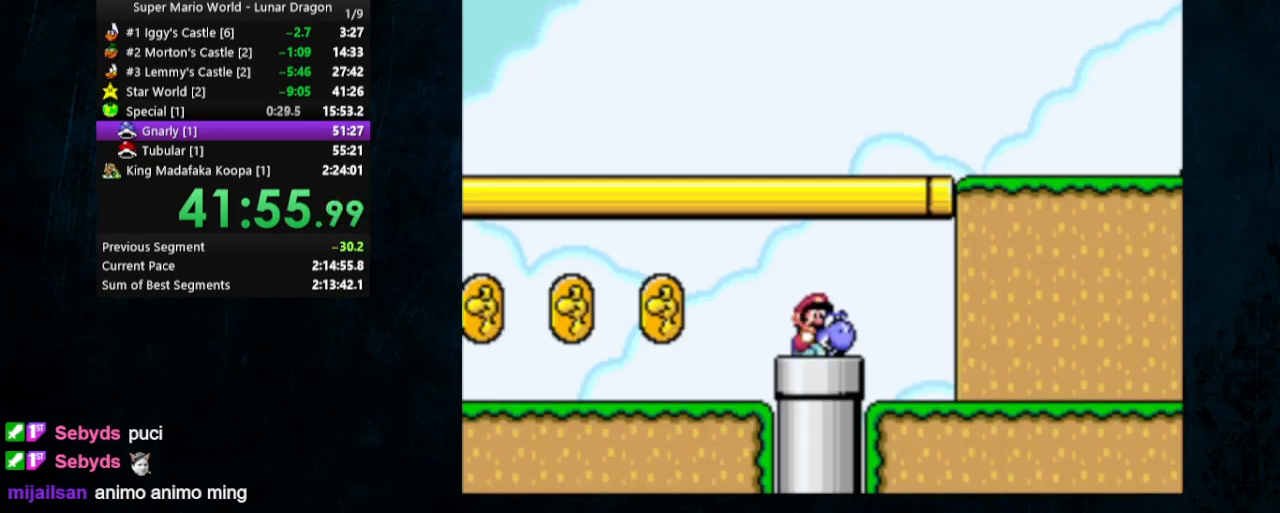
{"buttons": ["Y", "DPAD_LEFT"], "events": [[300, "DPAD_UP", "up"]]}
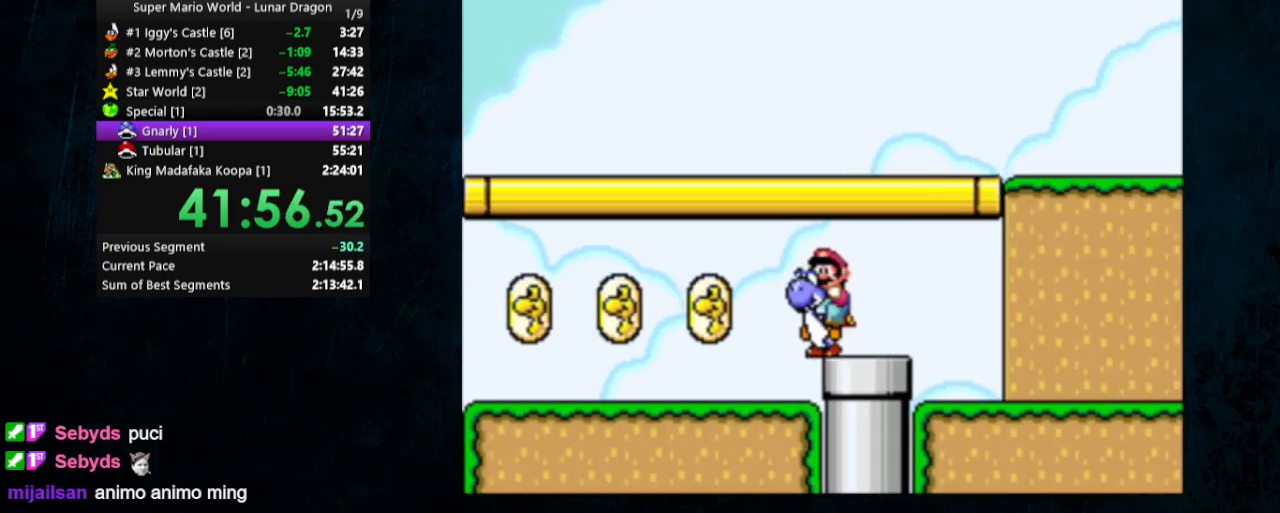
{"buttons": ["Y", "DPAD_LEFT"], "events": []}
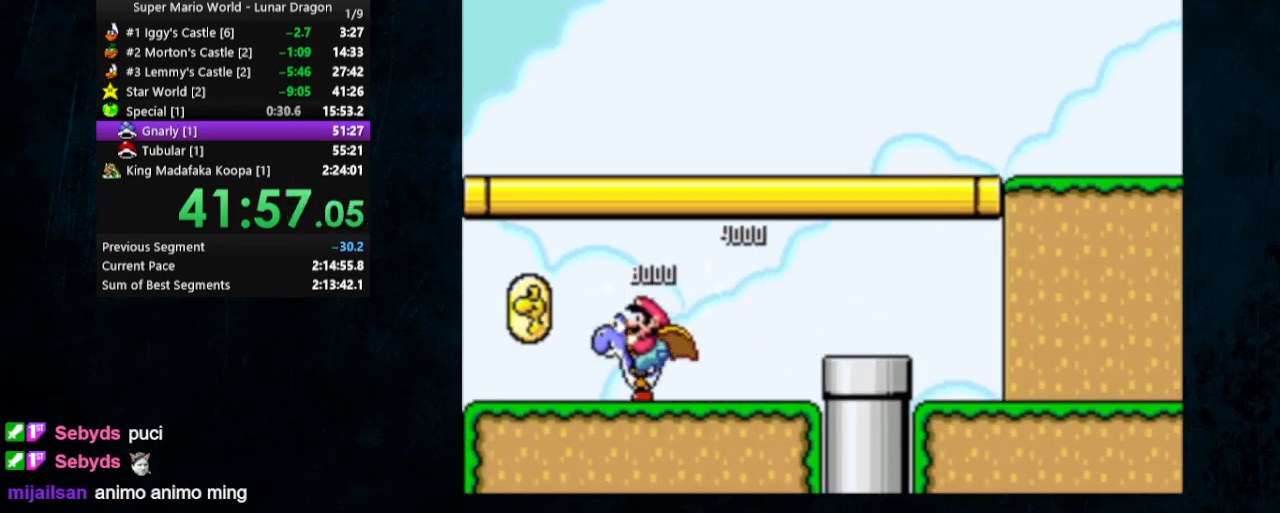
{"buttons": ["Y", "DPAD_RIGHT"], "events": [[167, "DPAD_UP", "down"], [267, "DPAD_LEFT", "up"], [267, "DPAD_RIGHT", "down"], [267, "DPAD_UP", "up"]]}
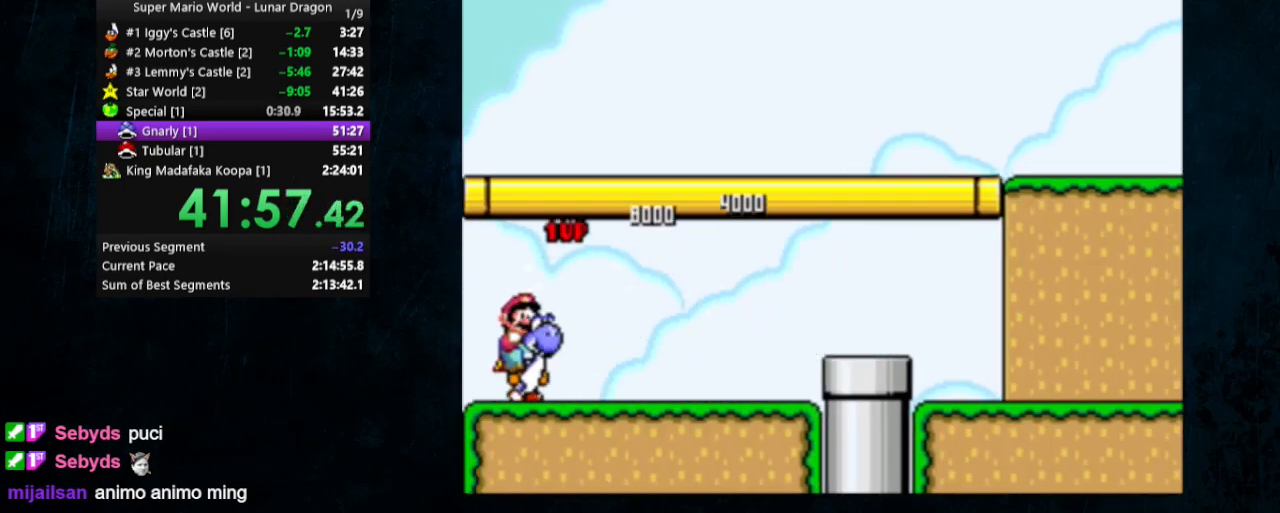
{"buttons": ["Y", "DPAD_RIGHT"], "events": []}
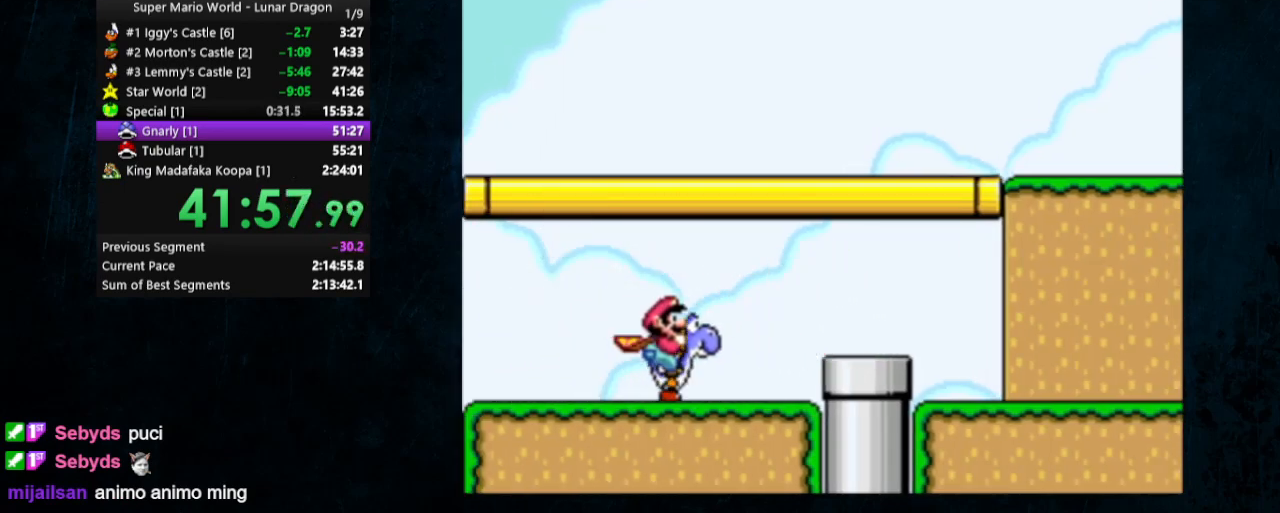
{"buttons": ["Y", "DPAD_RIGHT"], "events": [[233, "B", "down"], [300, "B", "up"]]}
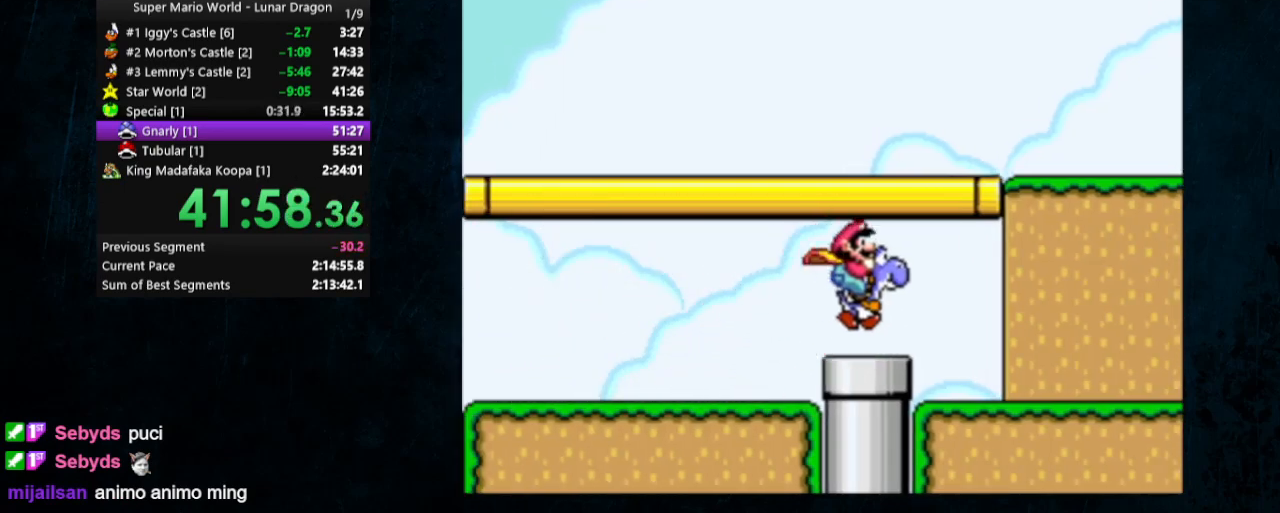
{"buttons": ["Y", "DPAD_RIGHT"], "events": []}